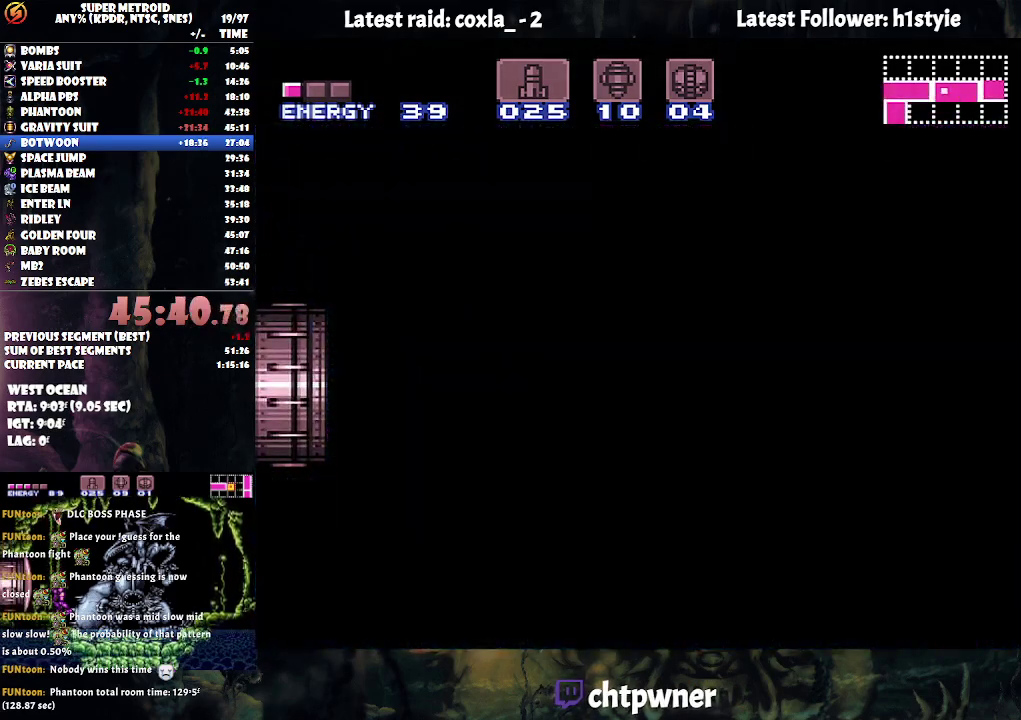
Gameplay with a controller (Nintendo layout); each line is a JSON object with the inputs held at the frame after it. "events" lists button and stick changes between this image and that frame as [ms after this image, input, new state], when the widget could be followed in between. Not read: L3 R3.
{"buttons": ["A", "DPAD_LEFT"], "events": []}
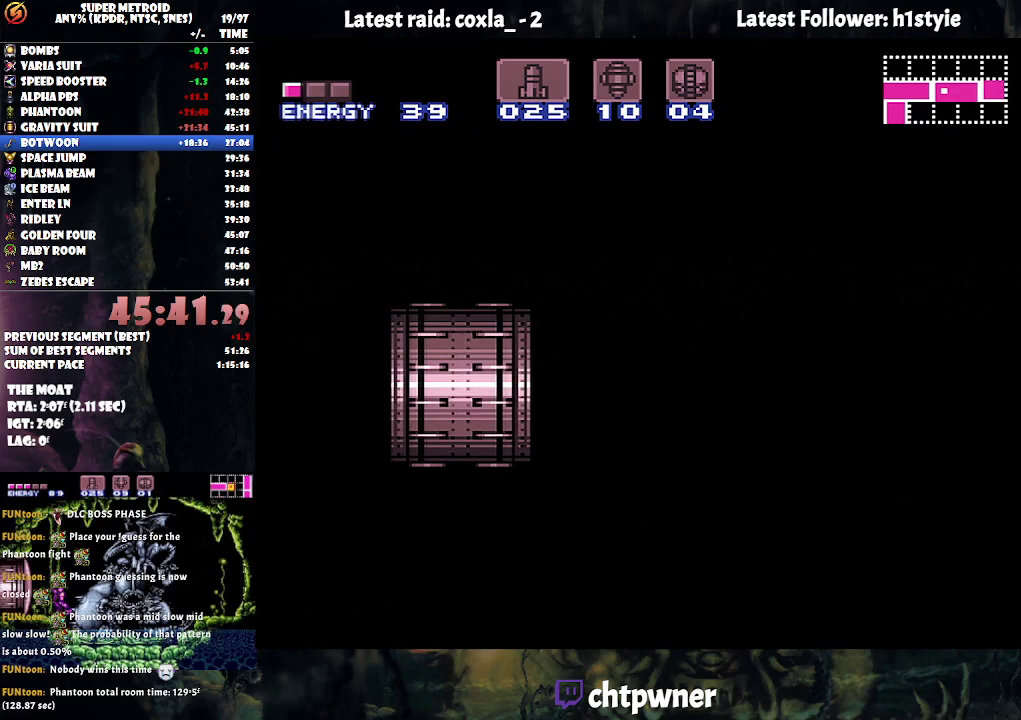
{"buttons": ["A"], "events": [[433, "DPAD_LEFT", "up"]]}
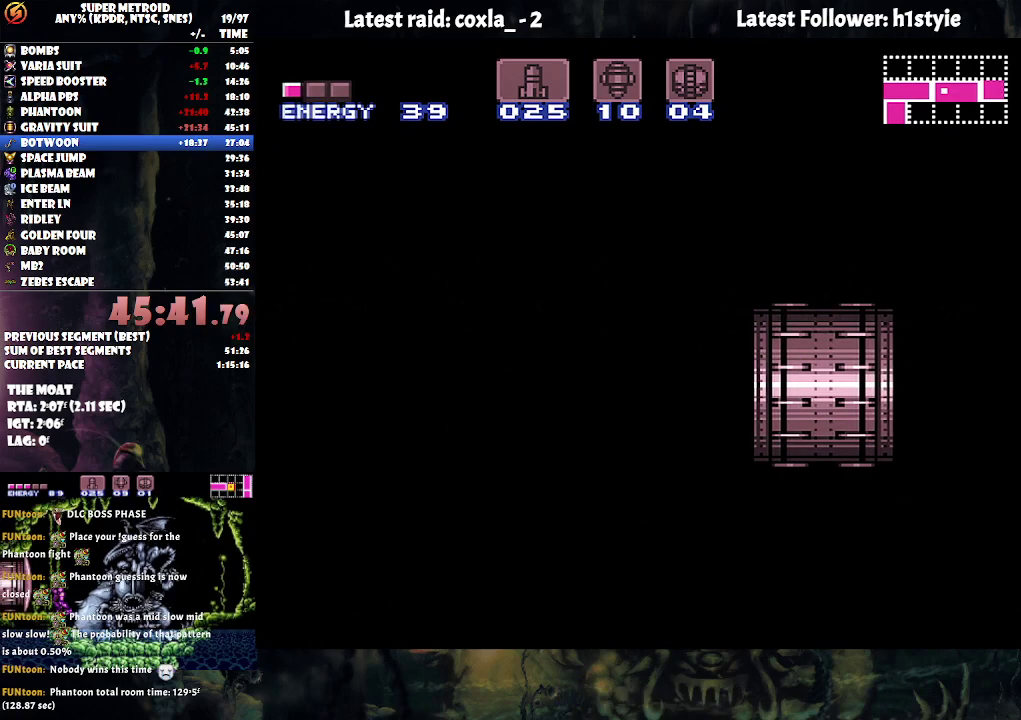
{"buttons": ["A", "DPAD_LEFT"], "events": [[233, "DPAD_LEFT", "down"]]}
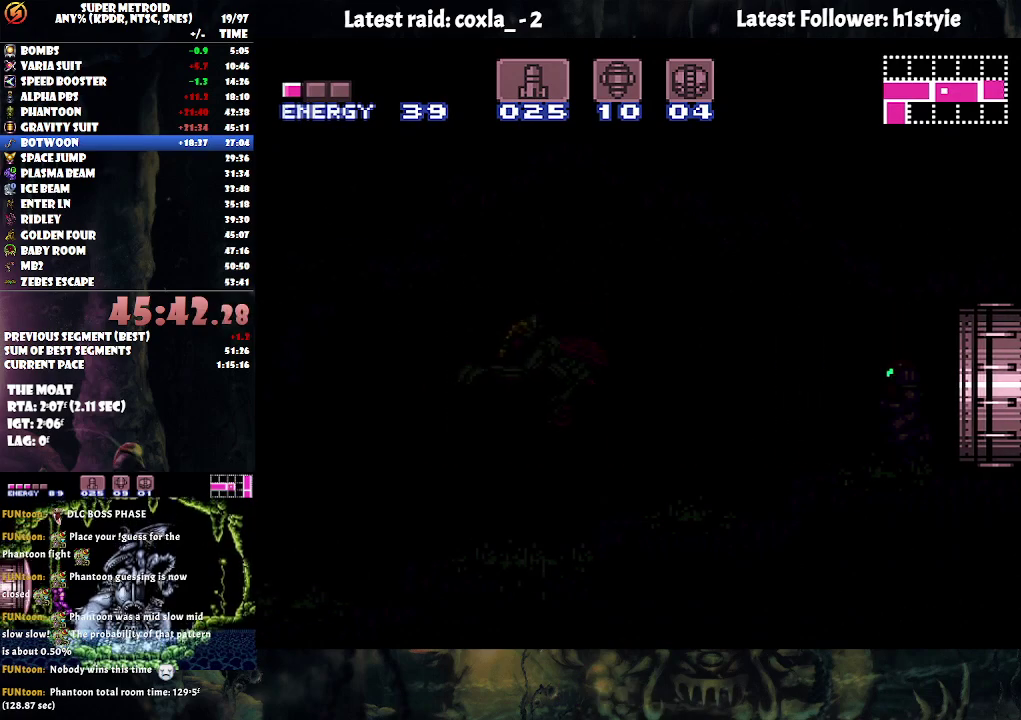
{"buttons": ["A", "DPAD_LEFT"], "events": [[50, "DPAD_LEFT", "up"], [450, "DPAD_LEFT", "down"]]}
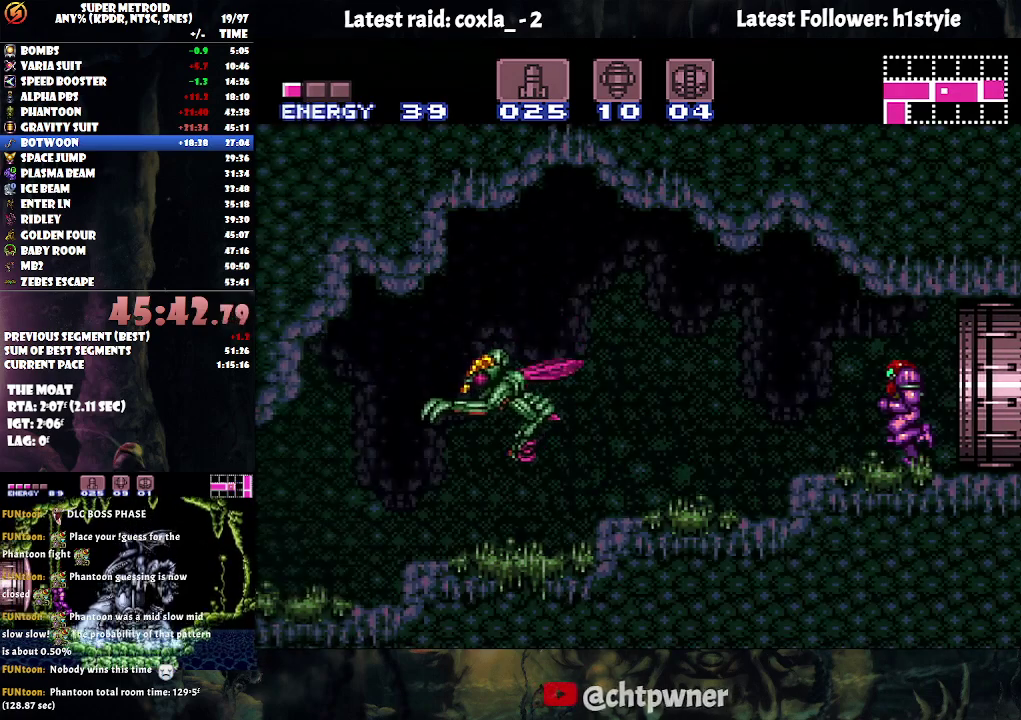
{"buttons": ["A", "DPAD_LEFT"], "events": [[33, "Y", "down"], [133, "Y", "up"], [267, "DPAD_LEFT", "up"], [383, "Y", "down"], [467, "Y", "up"], [500, "DPAD_LEFT", "down"]]}
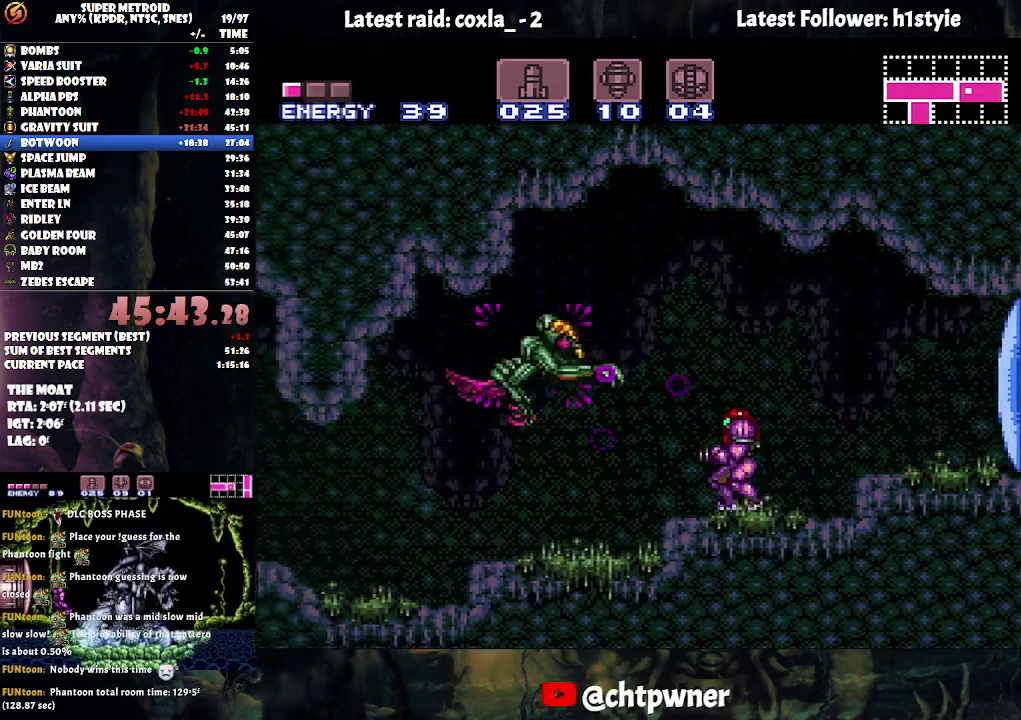
{"buttons": ["A"], "events": [[67, "Y", "down"], [133, "Y", "up"], [350, "DPAD_LEFT", "up"]]}
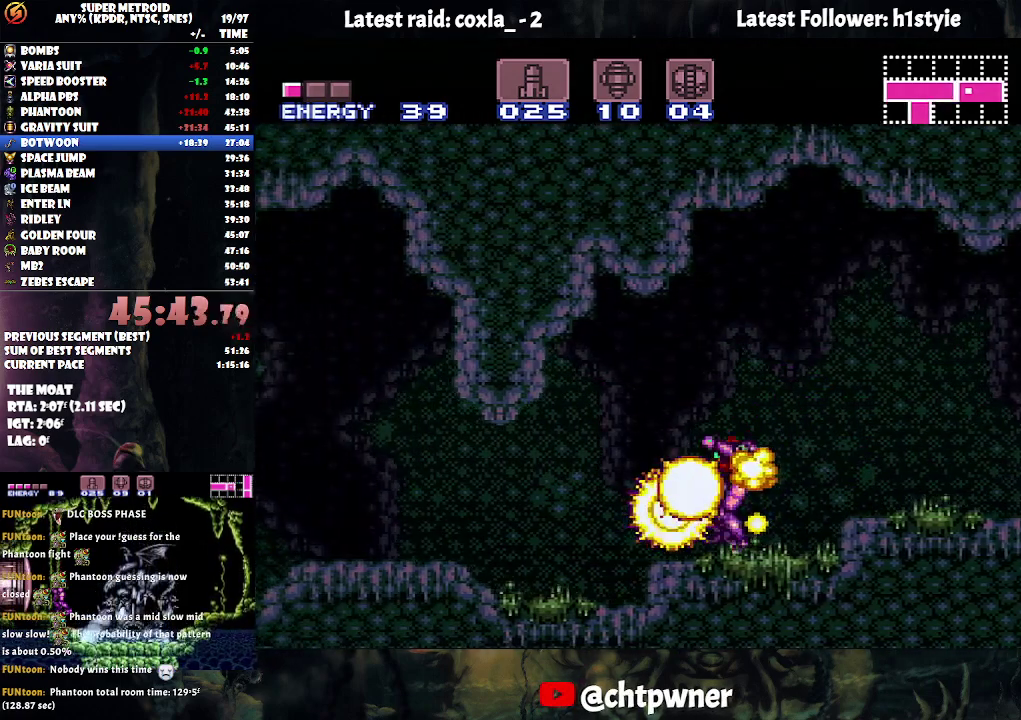
{"buttons": ["A", "DPAD_LEFT"], "events": [[117, "DPAD_LEFT", "down"], [283, "B", "down"], [367, "B", "up"]]}
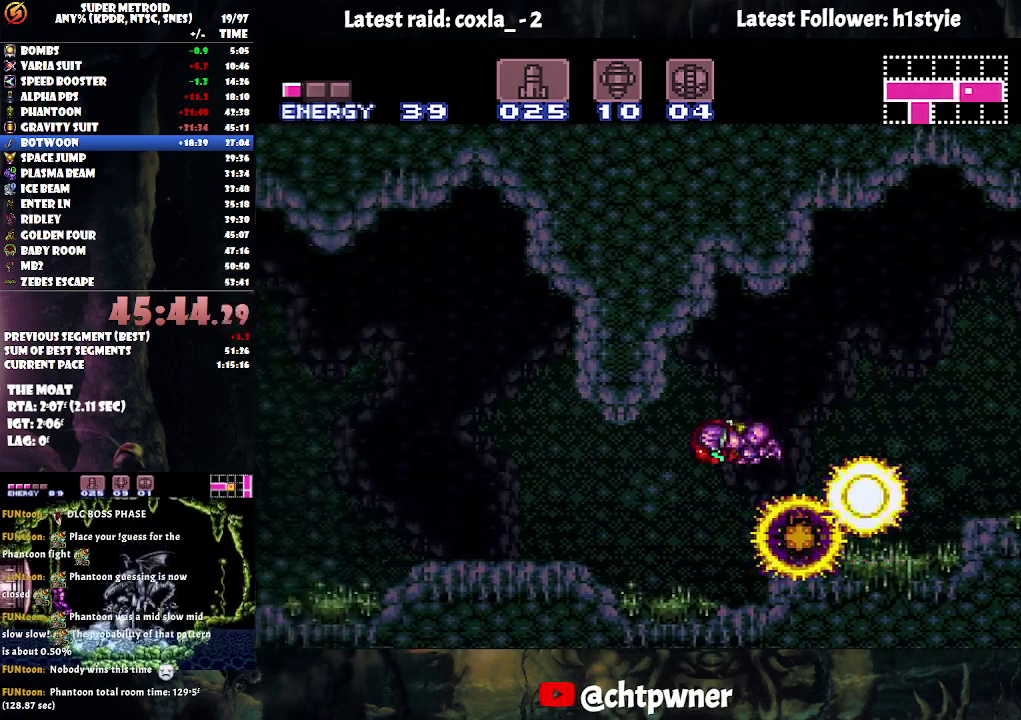
{"buttons": ["A", "L1", "DPAD_LEFT"], "events": [[33, "L1", "down"]]}
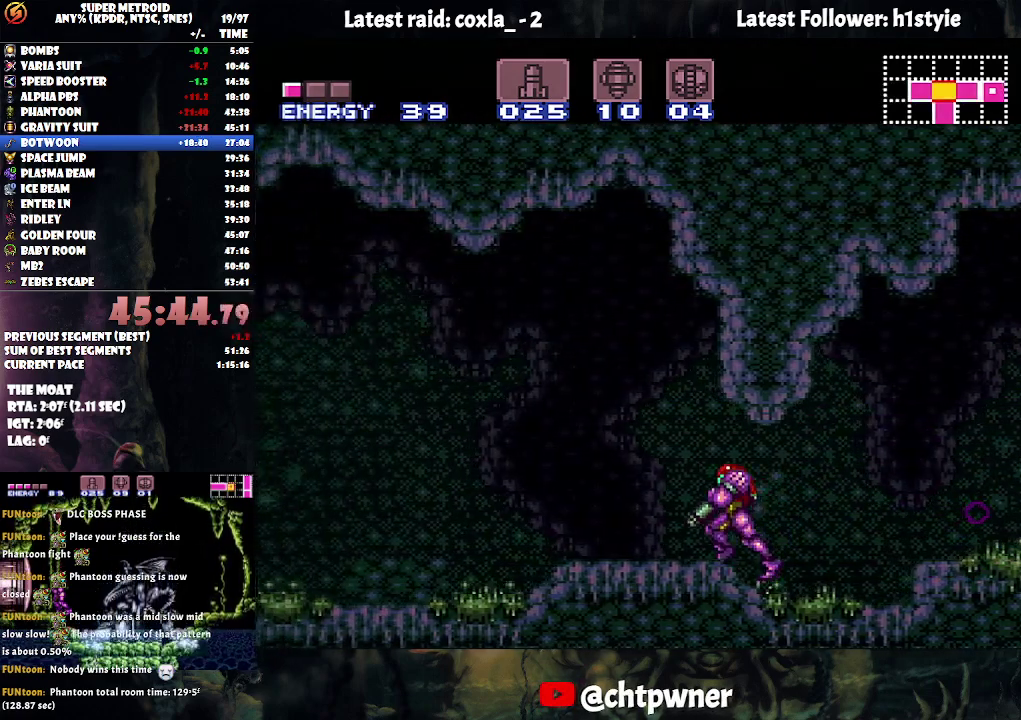
{"buttons": ["A"], "events": [[117, "Y", "down"], [283, "Y", "up"], [450, "DPAD_LEFT", "up"], [450, "L1", "up"]]}
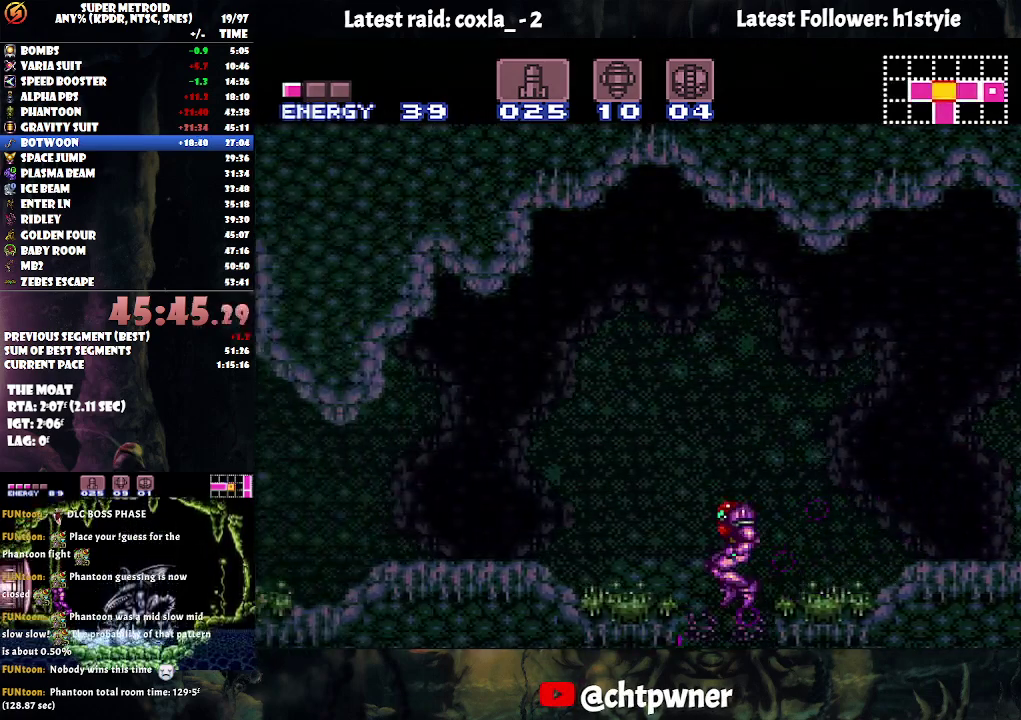
{"buttons": ["A", "Y", "DPAD_LEFT"], "events": [[33, "DPAD_RIGHT", "down"], [67, "Y", "down"], [167, "DPAD_RIGHT", "up"], [217, "DPAD_LEFT", "down"]]}
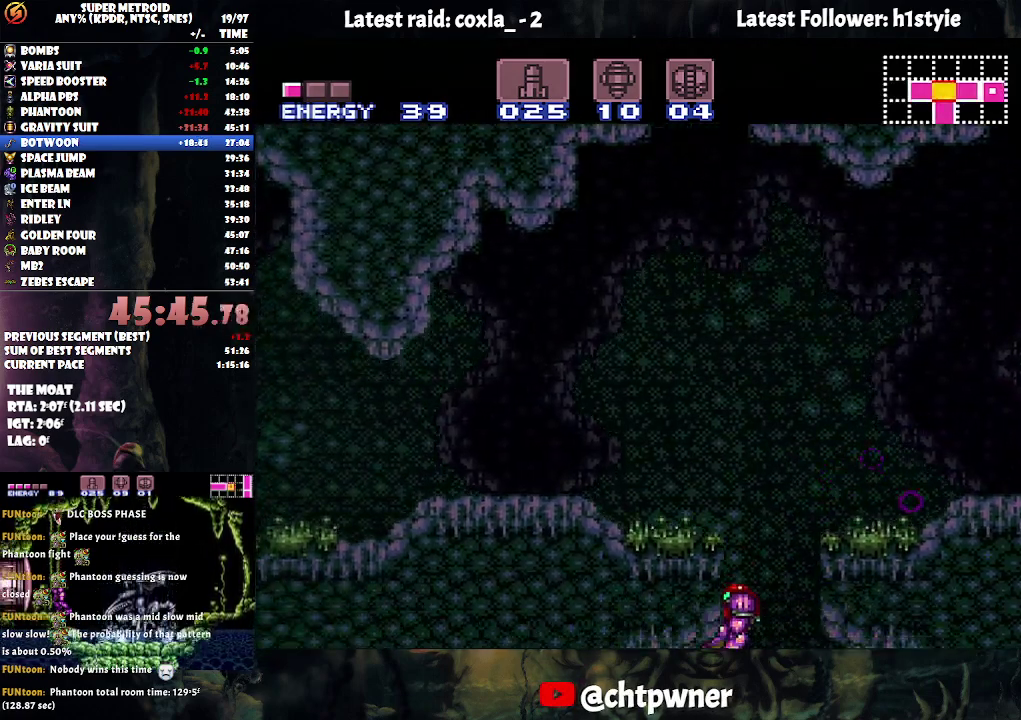
{"buttons": ["A", "Y", "DPAD_RIGHT"], "events": [[83, "L1", "down"], [317, "L1", "up"], [417, "DPAD_LEFT", "up"], [467, "DPAD_RIGHT", "down"]]}
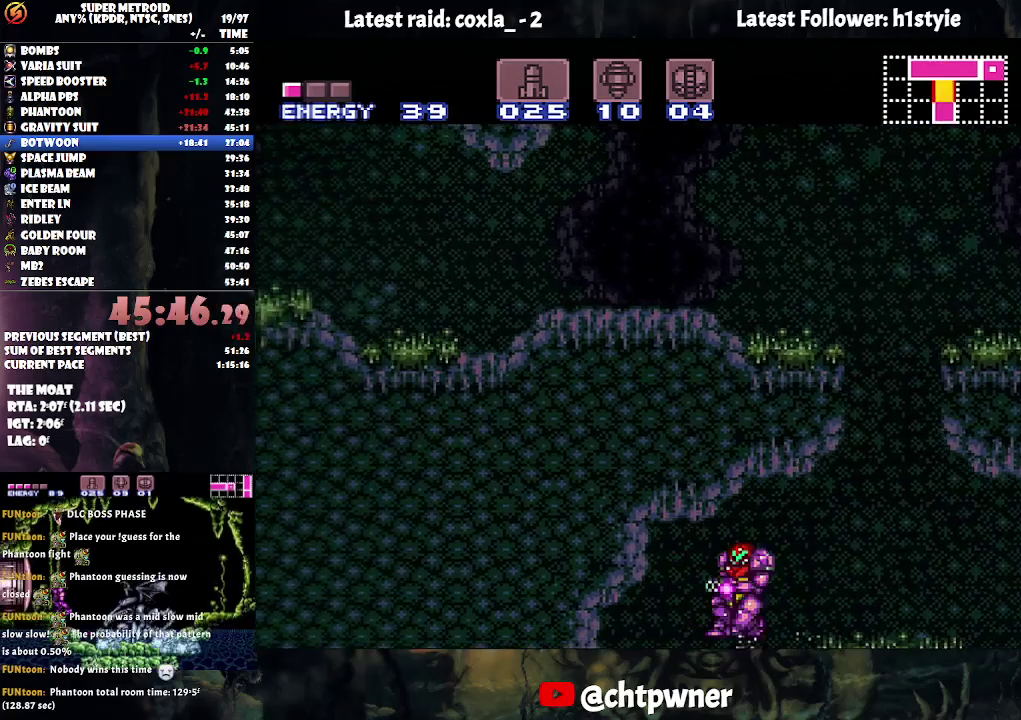
{"buttons": ["A", "Y"], "events": [[117, "DPAD_RIGHT", "up"], [267, "DPAD_RIGHT", "down"], [417, "DPAD_RIGHT", "up"]]}
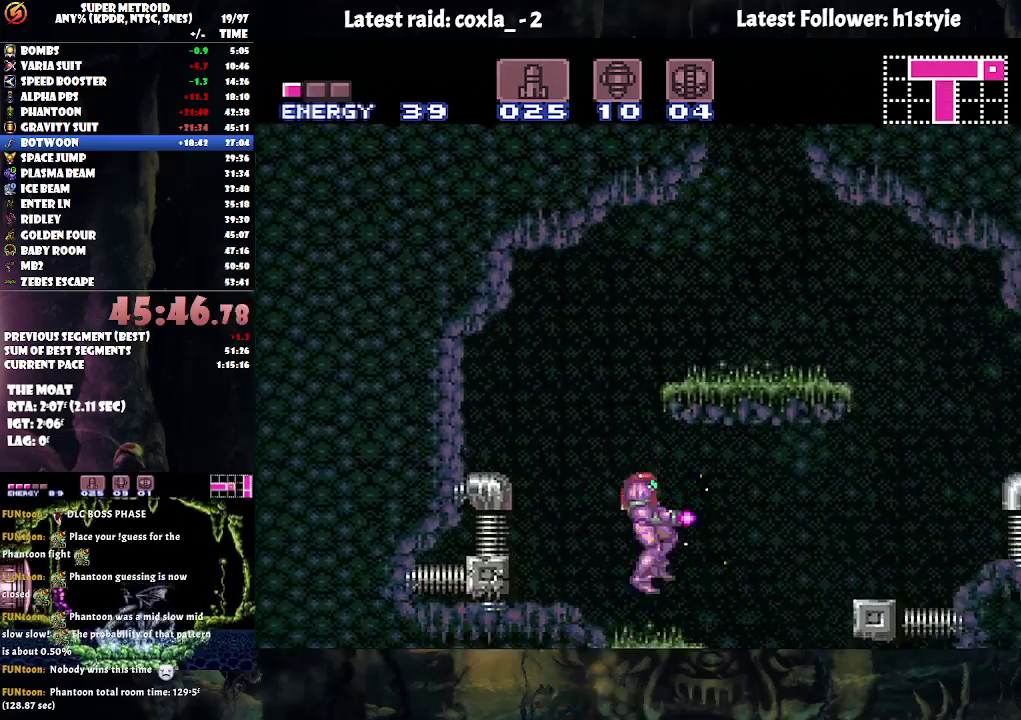
{"buttons": ["A", "Y", "DPAD_RIGHT"], "events": [[167, "DPAD_RIGHT", "down"], [233, "B", "down"], [450, "B", "up"]]}
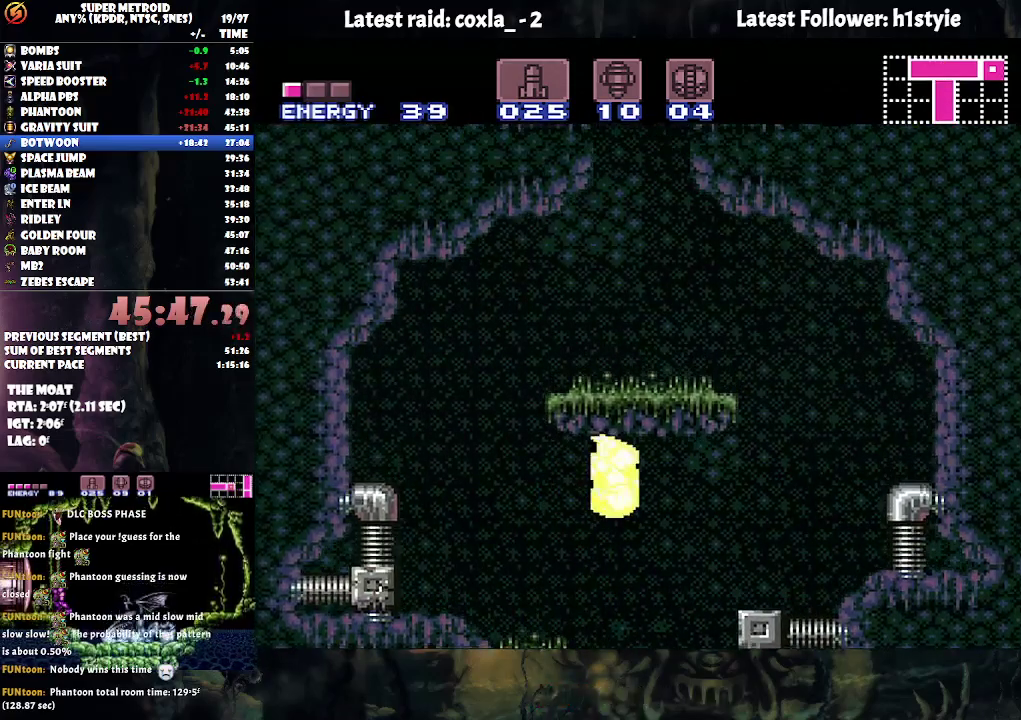
{"buttons": ["A", "Y"], "events": [[50, "DPAD_RIGHT", "up"], [150, "DPAD_LEFT", "down"], [333, "DPAD_LEFT", "up"], [383, "DPAD_RIGHT", "down"], [500, "DPAD_RIGHT", "up"]]}
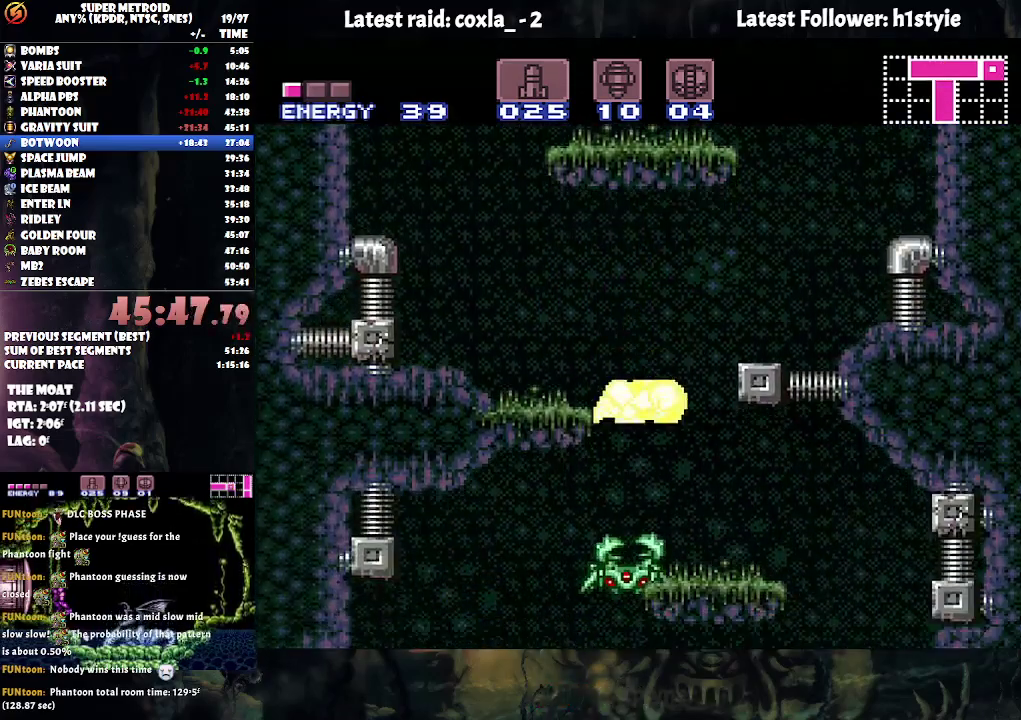
{"buttons": ["A", "Y"], "events": [[83, "DPAD_LEFT", "down"], [183, "DPAD_LEFT", "up"]]}
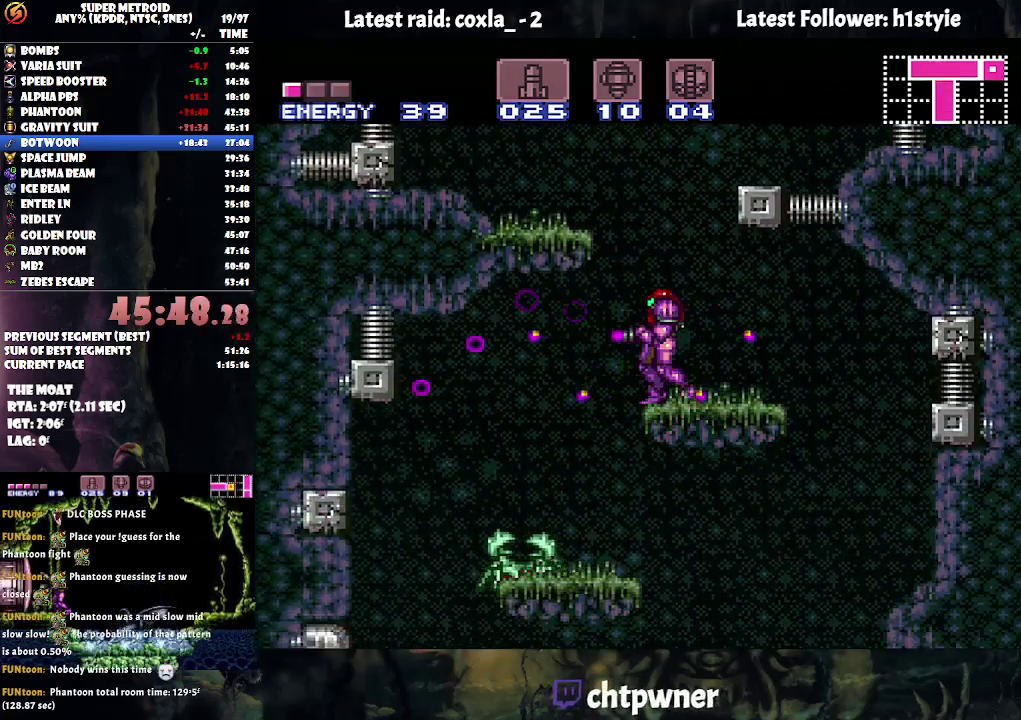
{"buttons": ["A", "Y", "DPAD_DOWN"], "events": [[83, "DPAD_LEFT", "down"], [233, "DPAD_LEFT", "up"], [317, "DPAD_RIGHT", "down"], [450, "DPAD_RIGHT", "up"], [500, "DPAD_DOWN", "down"]]}
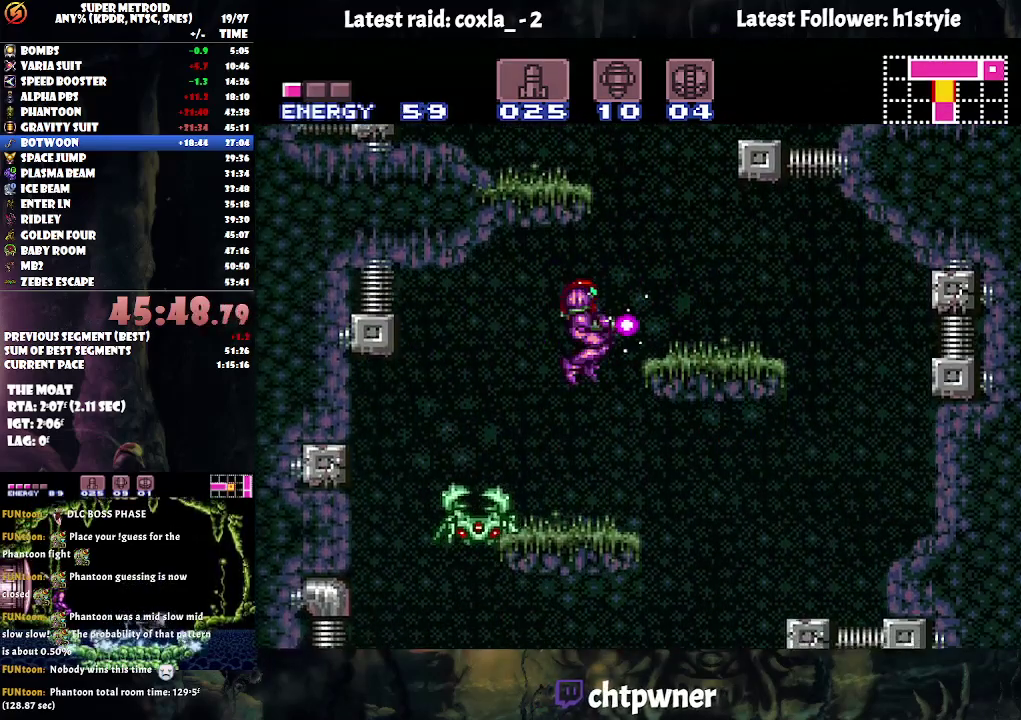
{"buttons": ["A", "DPAD_RIGHT"], "events": [[100, "Y", "up"], [200, "DPAD_RIGHT", "down"], [217, "DPAD_DOWN", "up"]]}
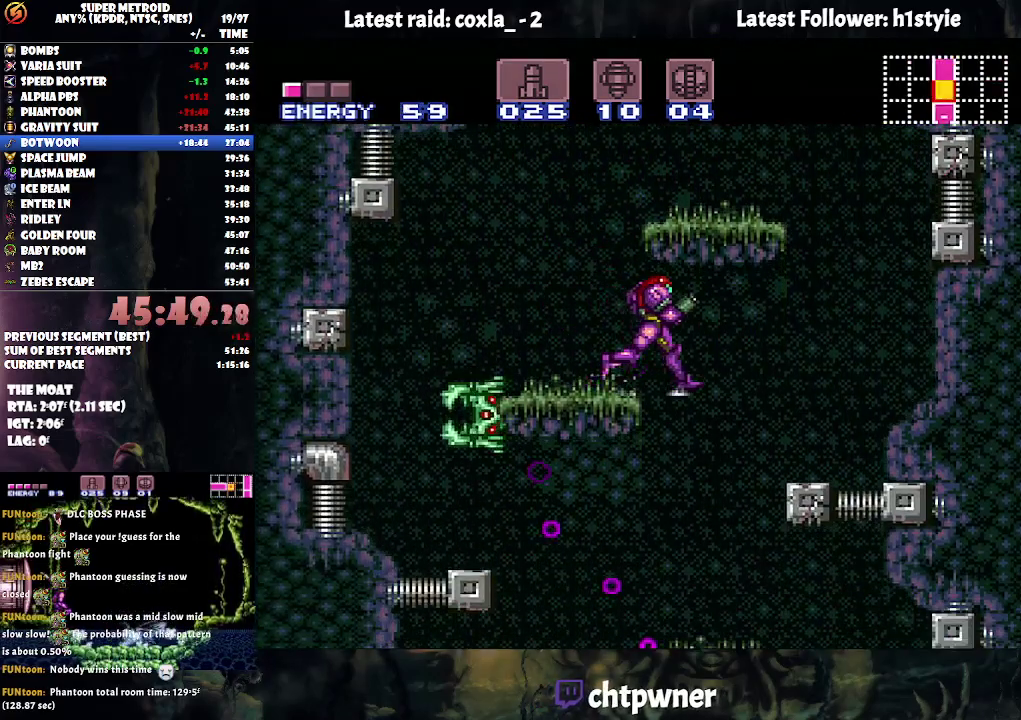
{"buttons": ["A", "DPAD_LEFT"], "events": [[33, "DPAD_RIGHT", "up"], [83, "DPAD_LEFT", "down"]]}
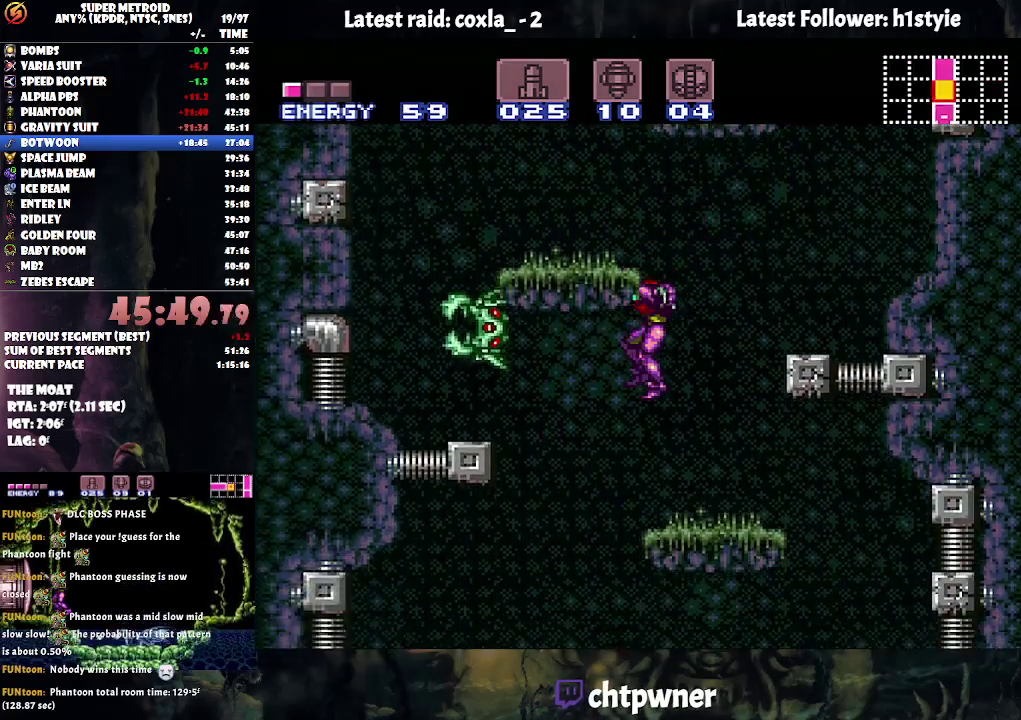
{"buttons": ["DPAD_LEFT"], "events": [[117, "DPAD_LEFT", "up"], [217, "A", "up"], [400, "DPAD_LEFT", "down"]]}
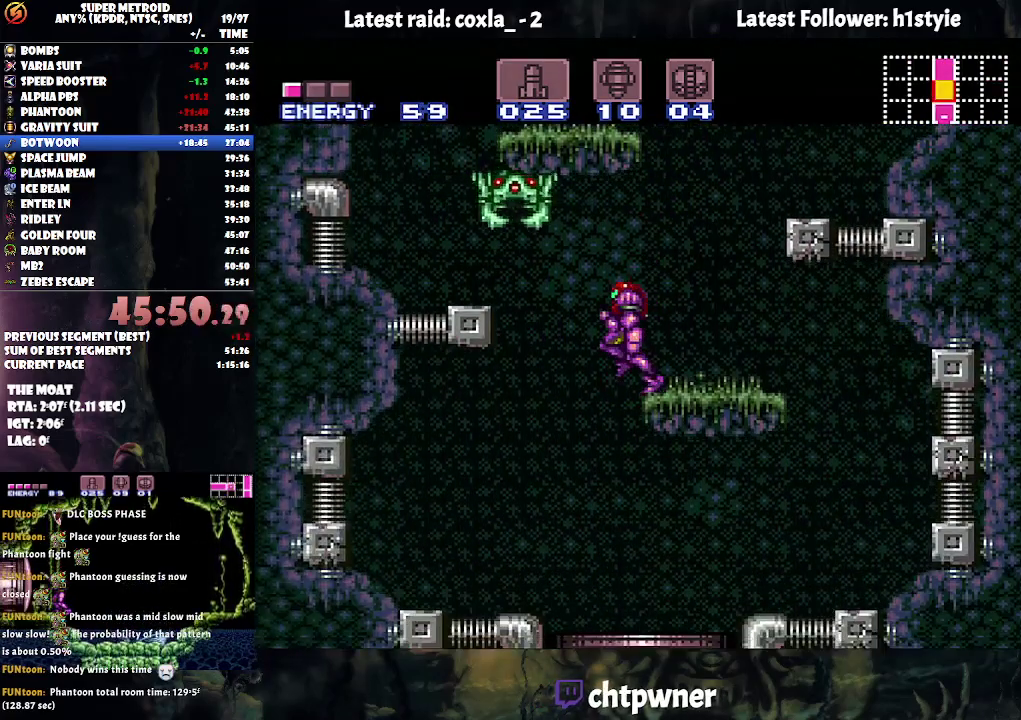
{"buttons": ["A"], "events": [[17, "DPAD_LEFT", "up"], [267, "A", "down"]]}
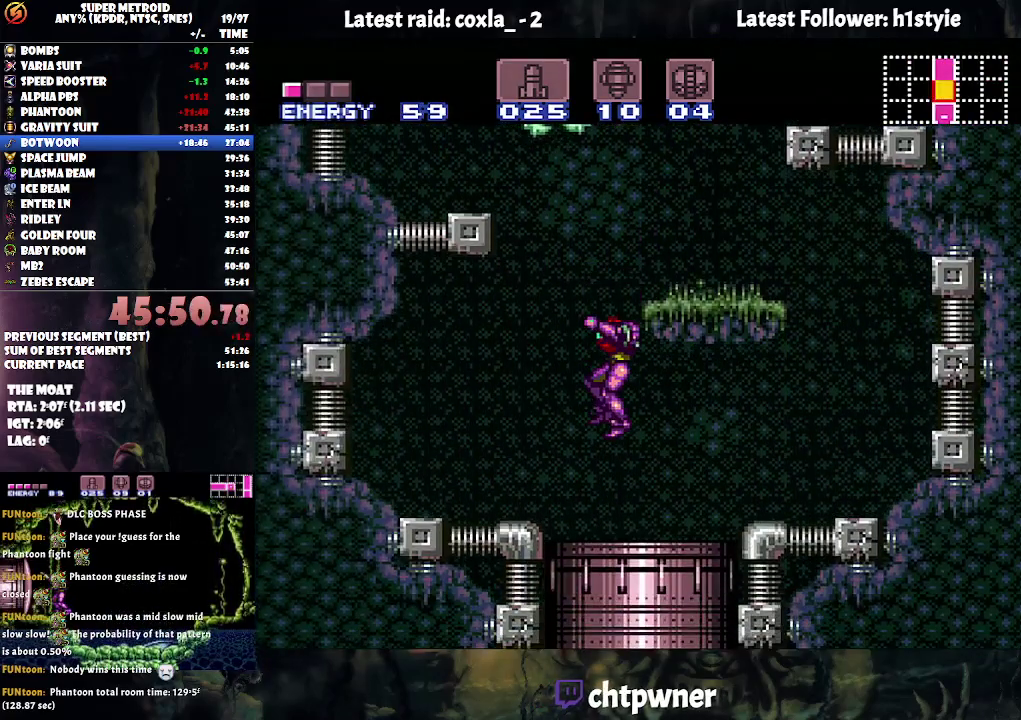
{"buttons": [], "events": [[367, "A", "up"]]}
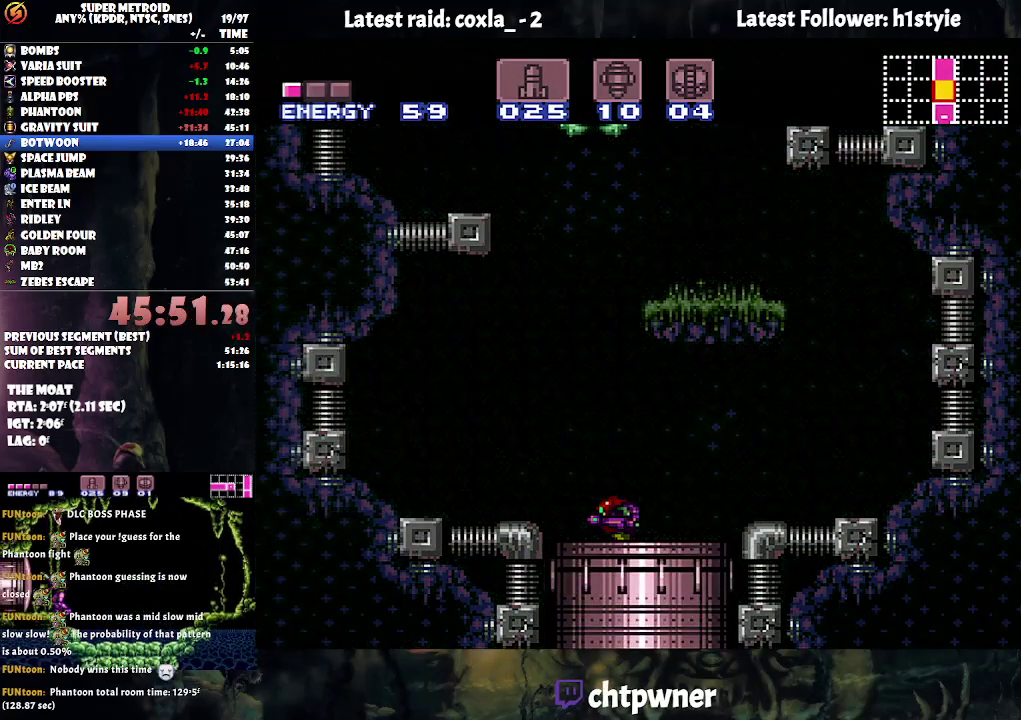
{"buttons": [], "events": []}
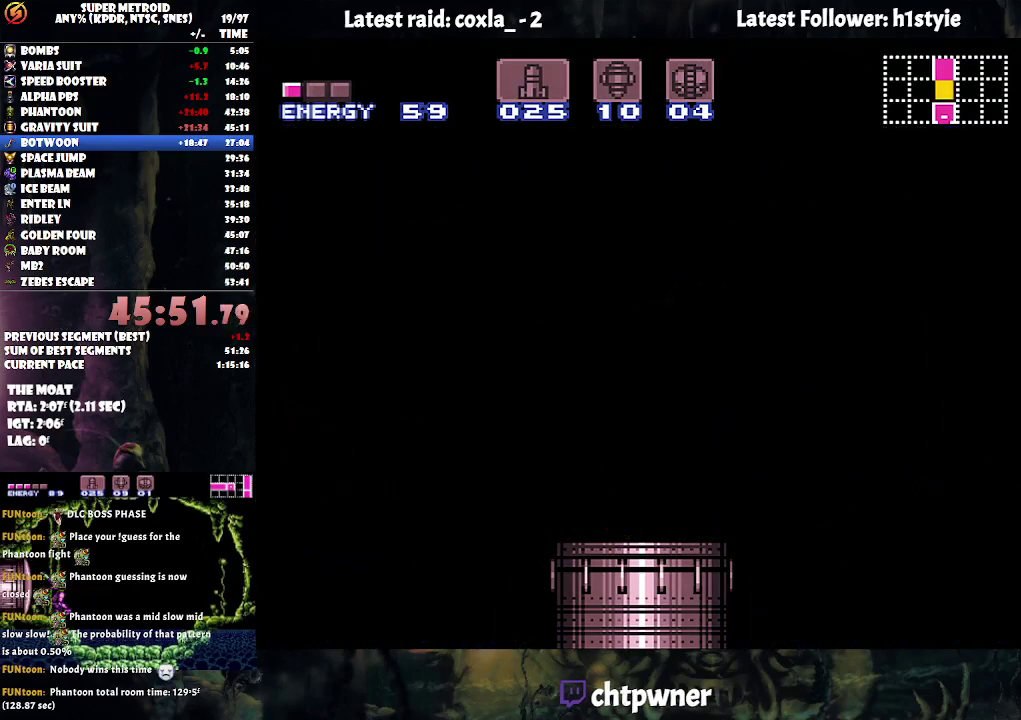
{"buttons": [], "events": []}
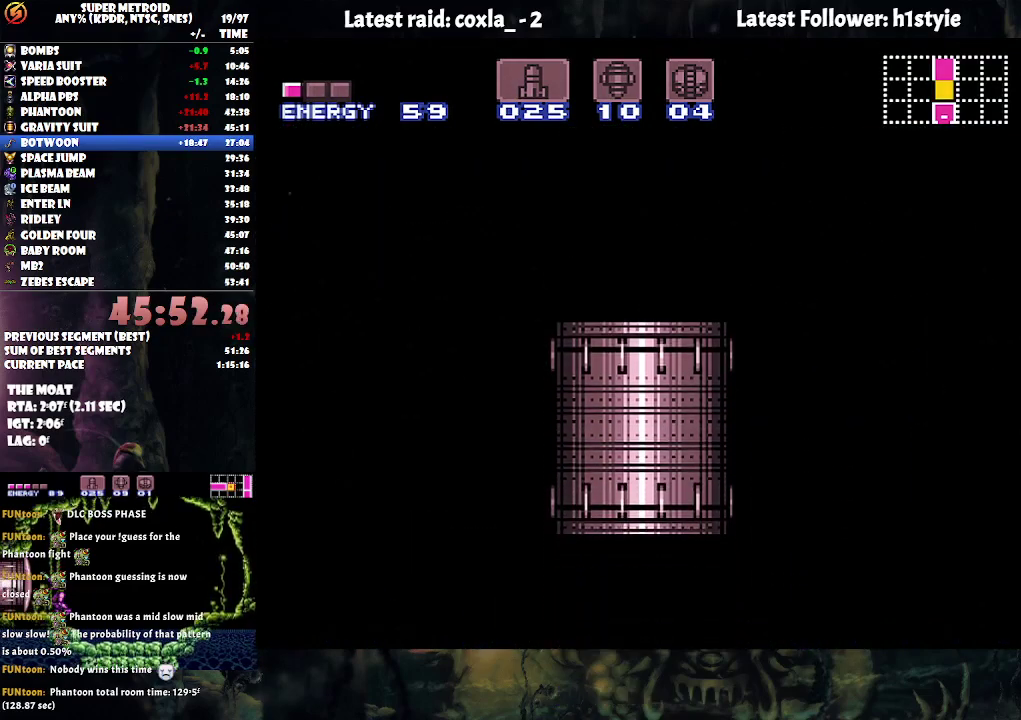
{"buttons": ["A"], "events": [[183, "A", "down"], [333, "A", "up"], [400, "A", "down"]]}
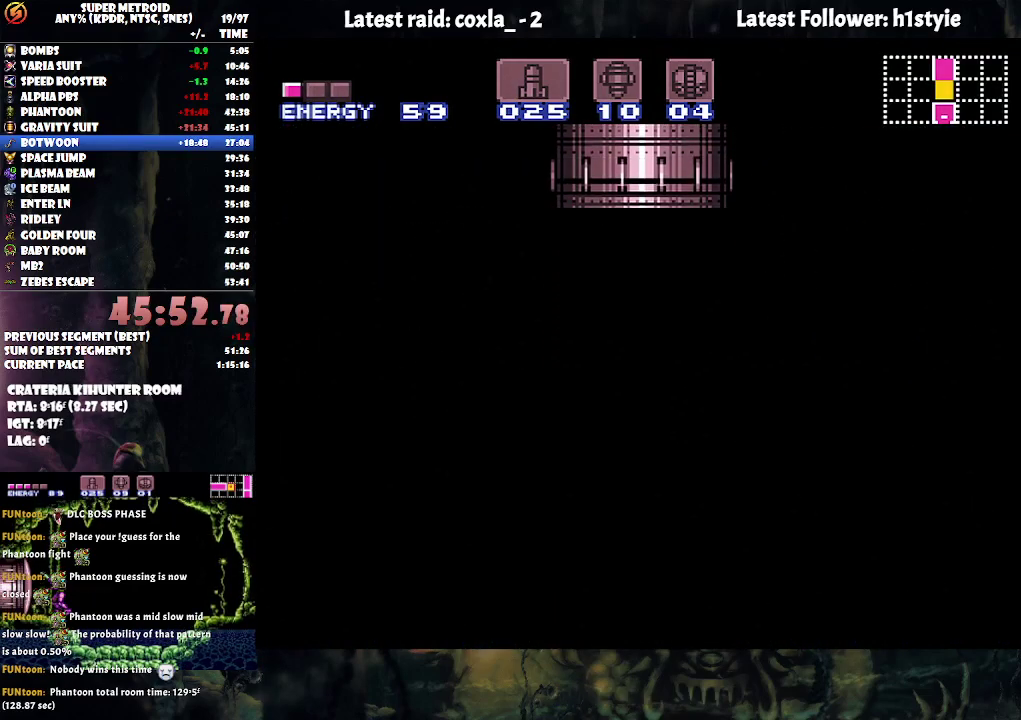
{"buttons": ["A"], "events": []}
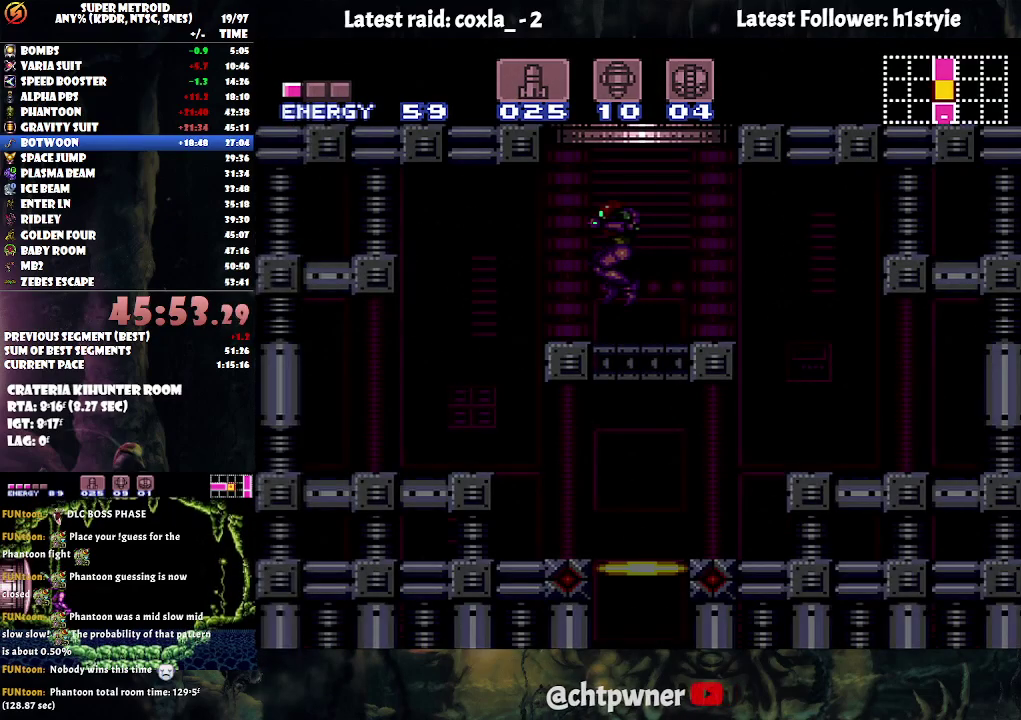
{"buttons": ["A", "DPAD_LEFT"], "events": [[133, "DPAD_LEFT", "down"]]}
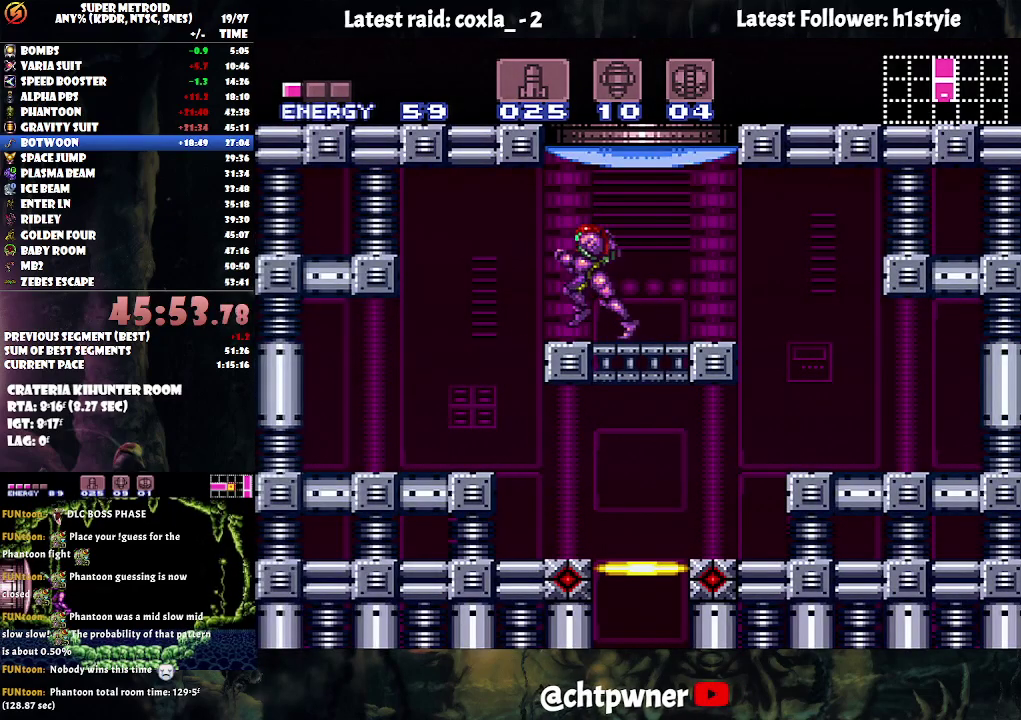
{"buttons": ["A", "DPAD_RIGHT"], "events": [[200, "DPAD_LEFT", "up"], [283, "DPAD_RIGHT", "down"]]}
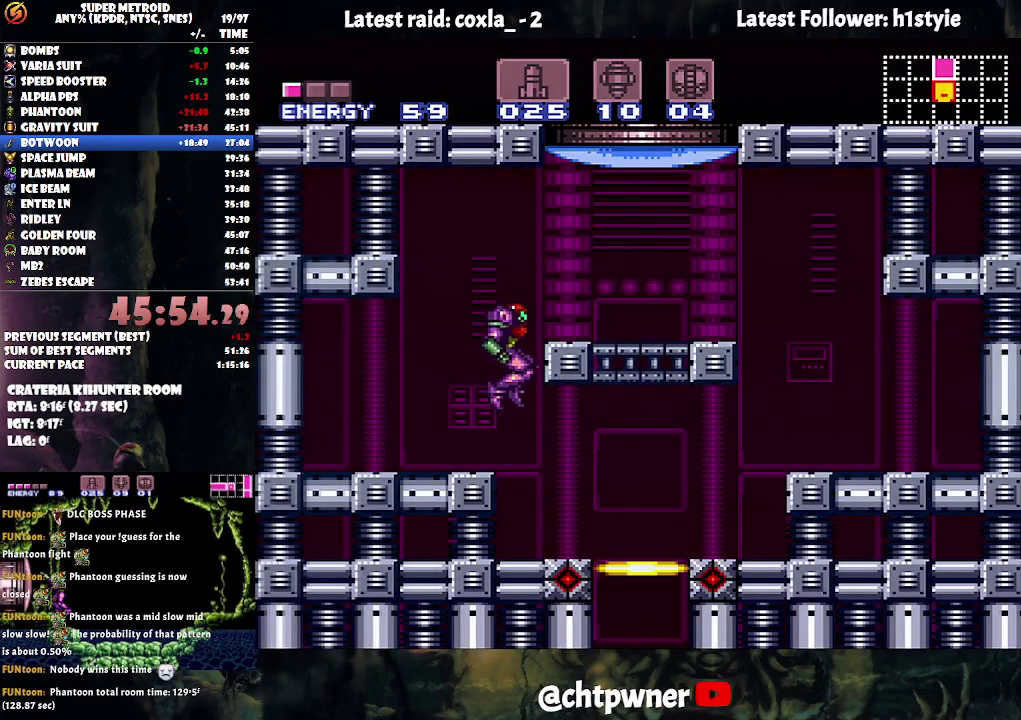
{"buttons": ["A", "R1"], "events": [[467, "DPAD_RIGHT", "up"], [500, "R1", "down"]]}
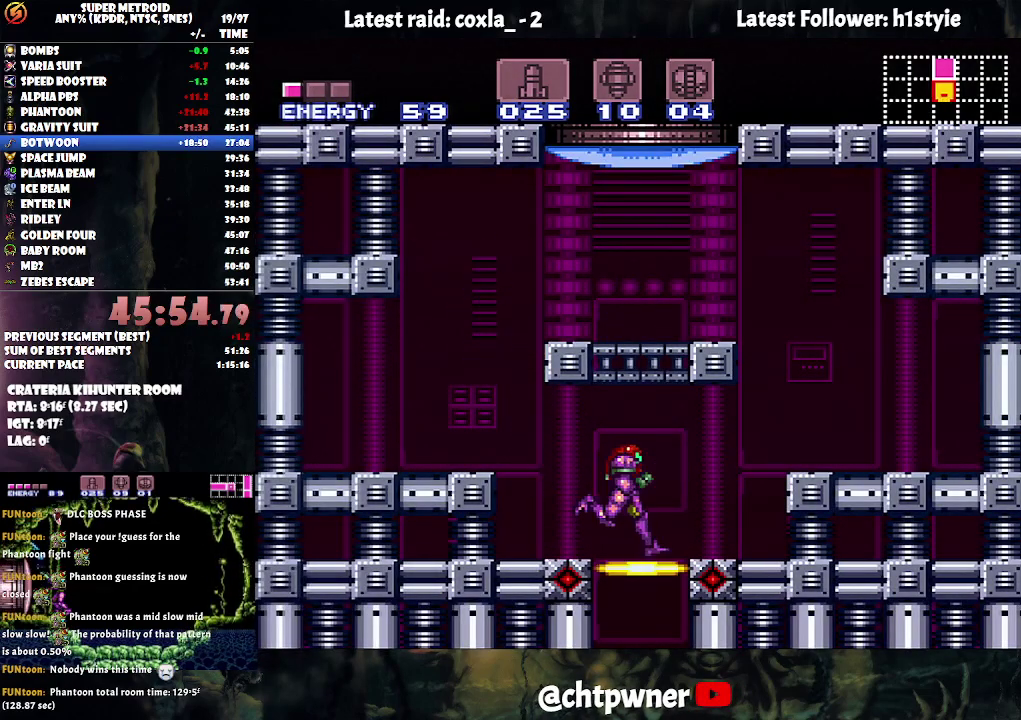
{"buttons": [], "events": [[50, "DPAD_DOWN", "down"], [83, "A", "up"], [100, "R1", "up"], [167, "DPAD_DOWN", "up"]]}